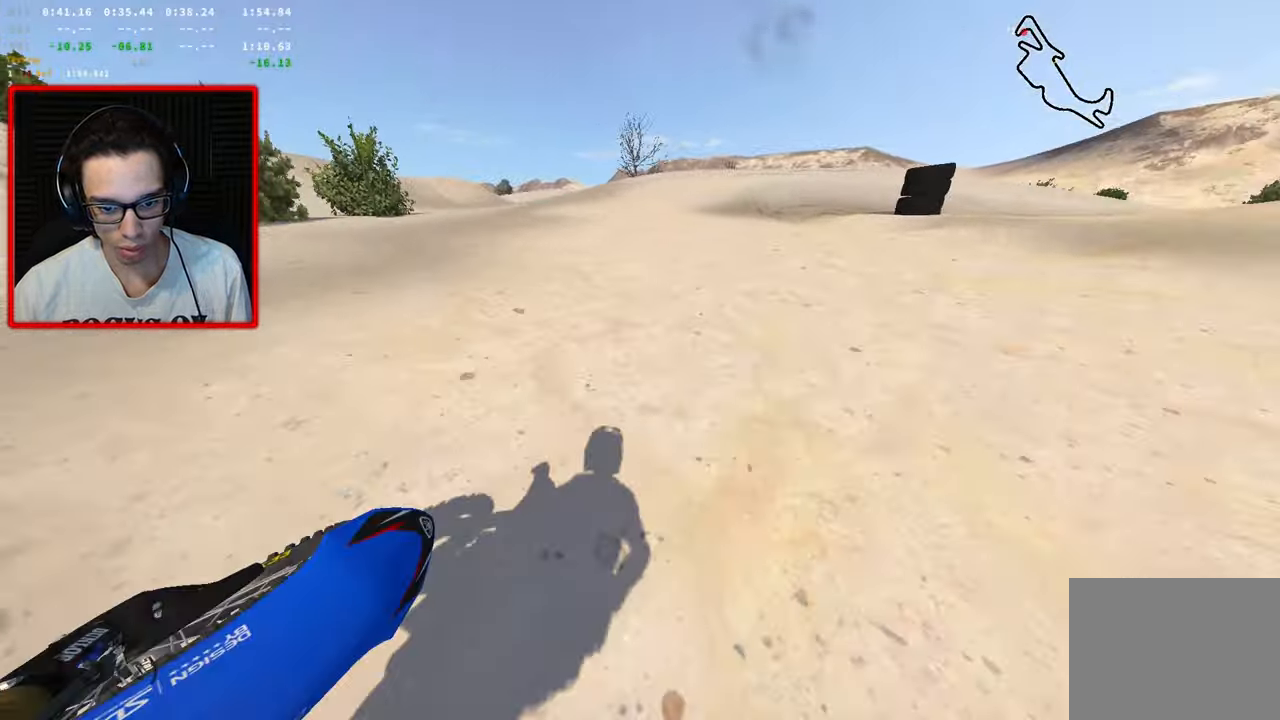
Gameplay with a controller (Xbox layout); each line is a JSON object with the inputs held at the frame after it. "events" lists button and stick changes between this image and that frame as [ms after this image, input, new state], when the widget could be followed in between.
{"buttons": [], "left_stick": "up-left", "right_stick": "center", "events": []}
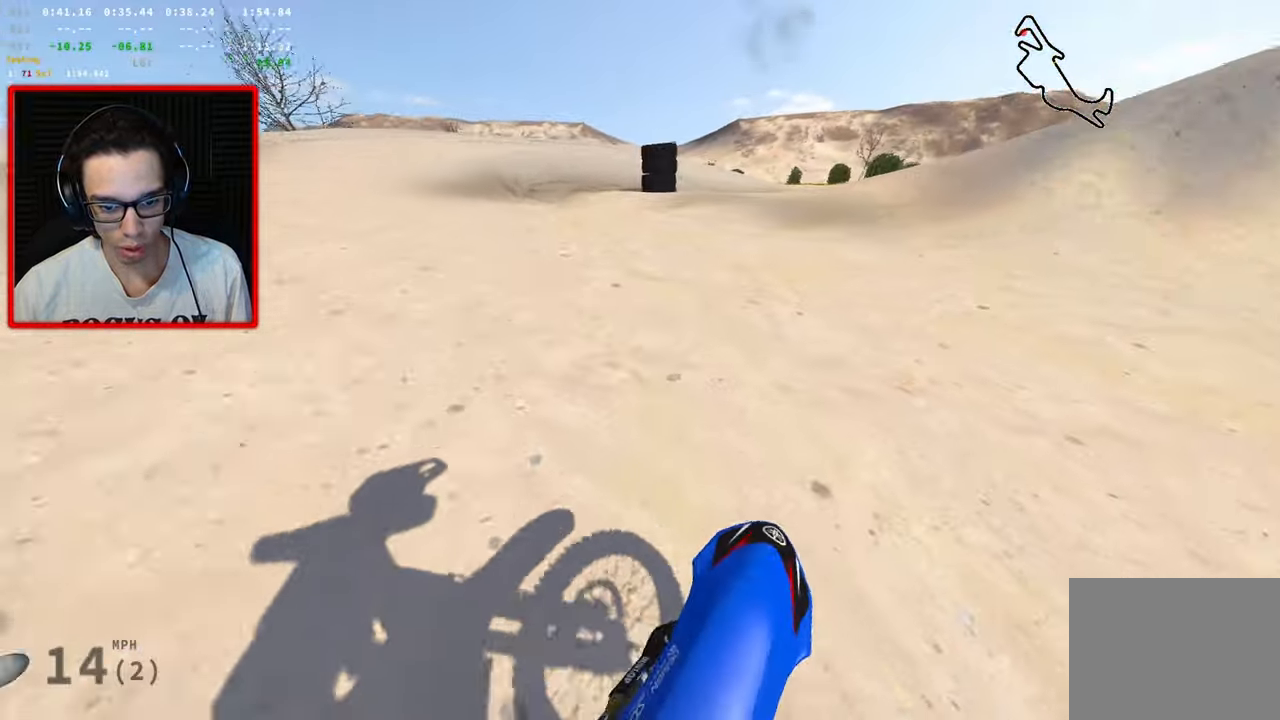
{"buttons": [], "left_stick": "up-right", "right_stick": "center", "events": [[84, "left_stick", "up"], [284, "left_stick", "up-right"]]}
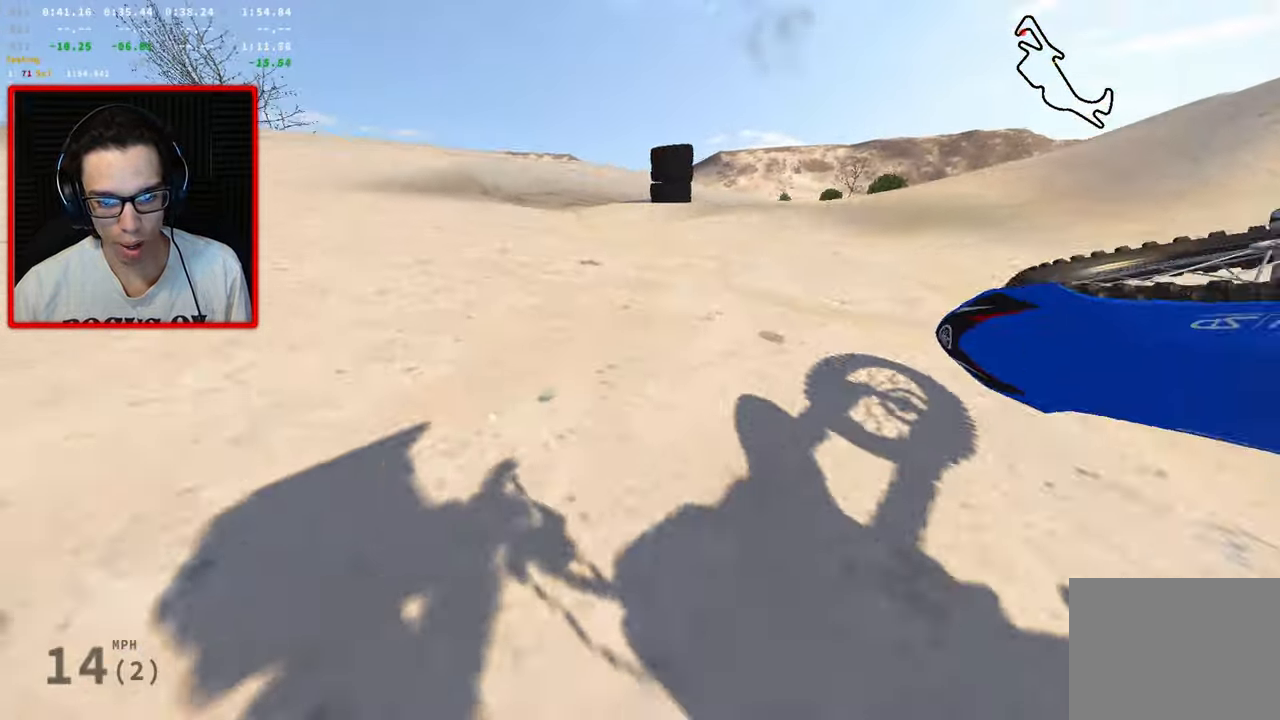
{"buttons": ["A"], "left_stick": "center", "right_stick": "center", "events": [[100, "left_stick", "center"], [317, "SELECT", "down"], [400, "SELECT", "up"], [500, "A", "down"]]}
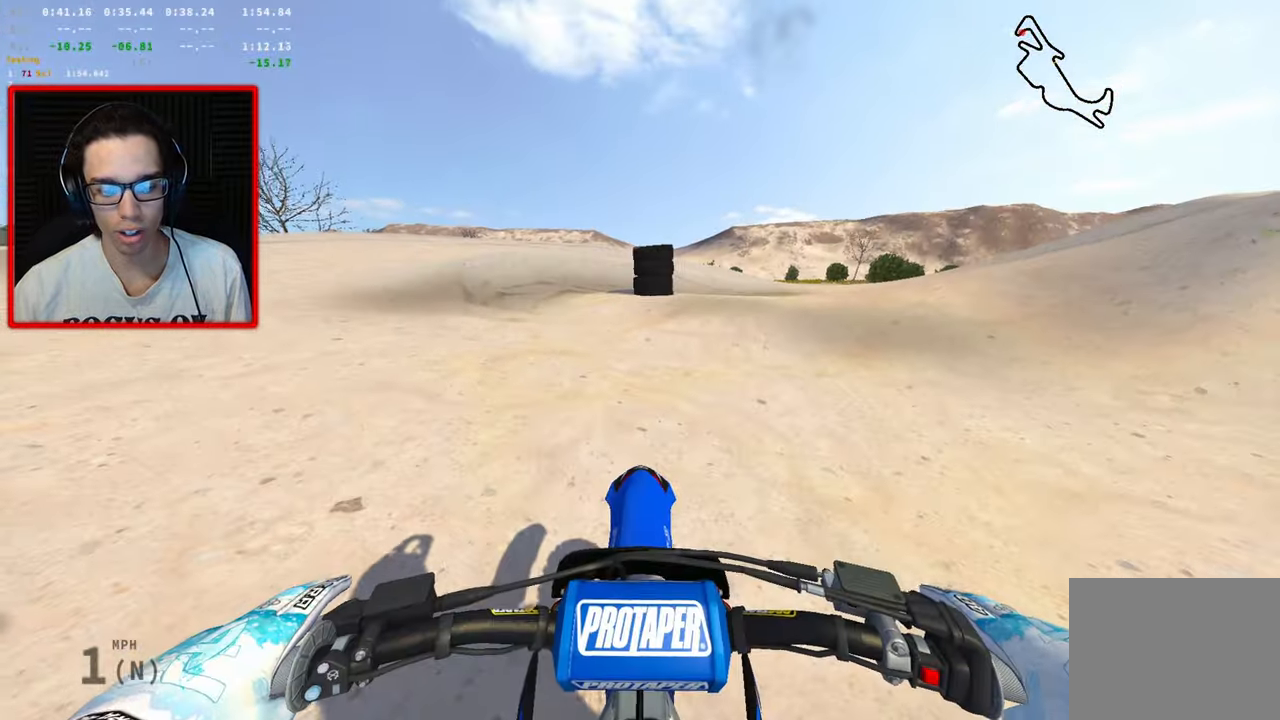
{"buttons": ["R2", "R3"], "left_stick": "up-left", "right_stick": "right", "events": [[50, "left_stick", "up-left"], [67, "A", "up"], [167, "R2", "down"], [250, "right_stick", "right"], [333, "R3", "down"]]}
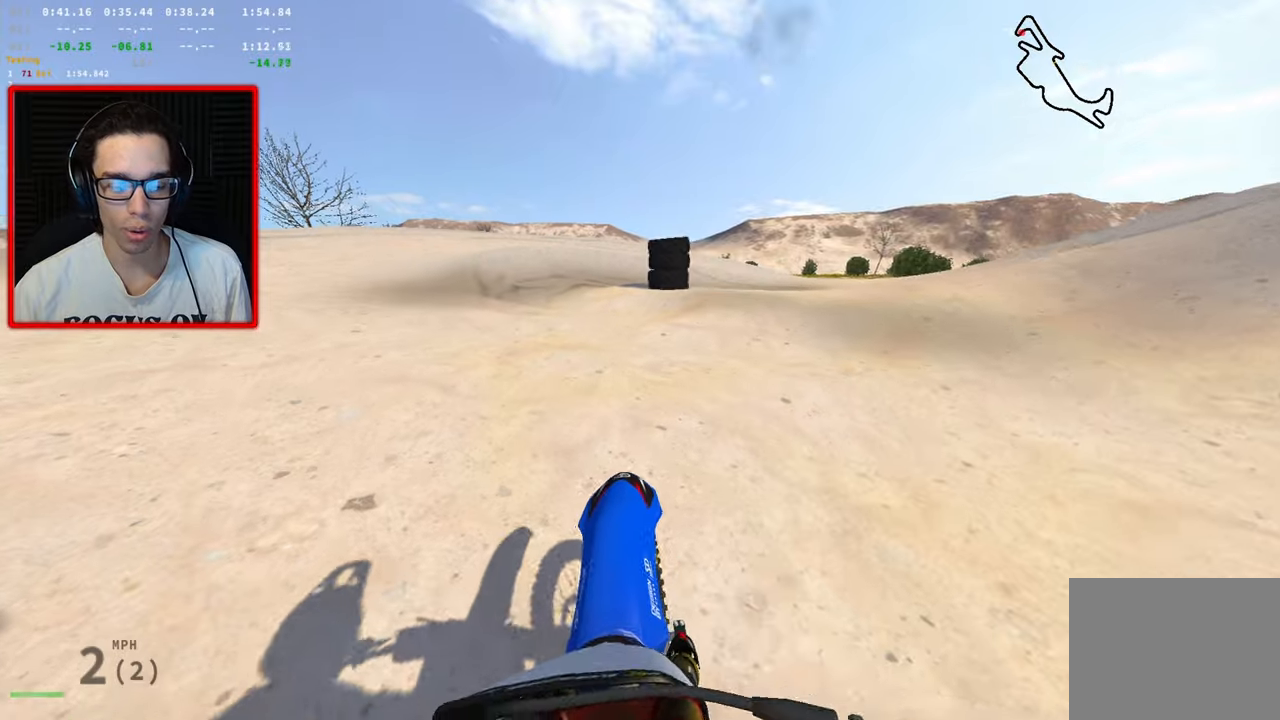
{"buttons": ["R2", "R3"], "left_stick": "up", "right_stick": "right", "events": [[450, "left_stick", "up"]]}
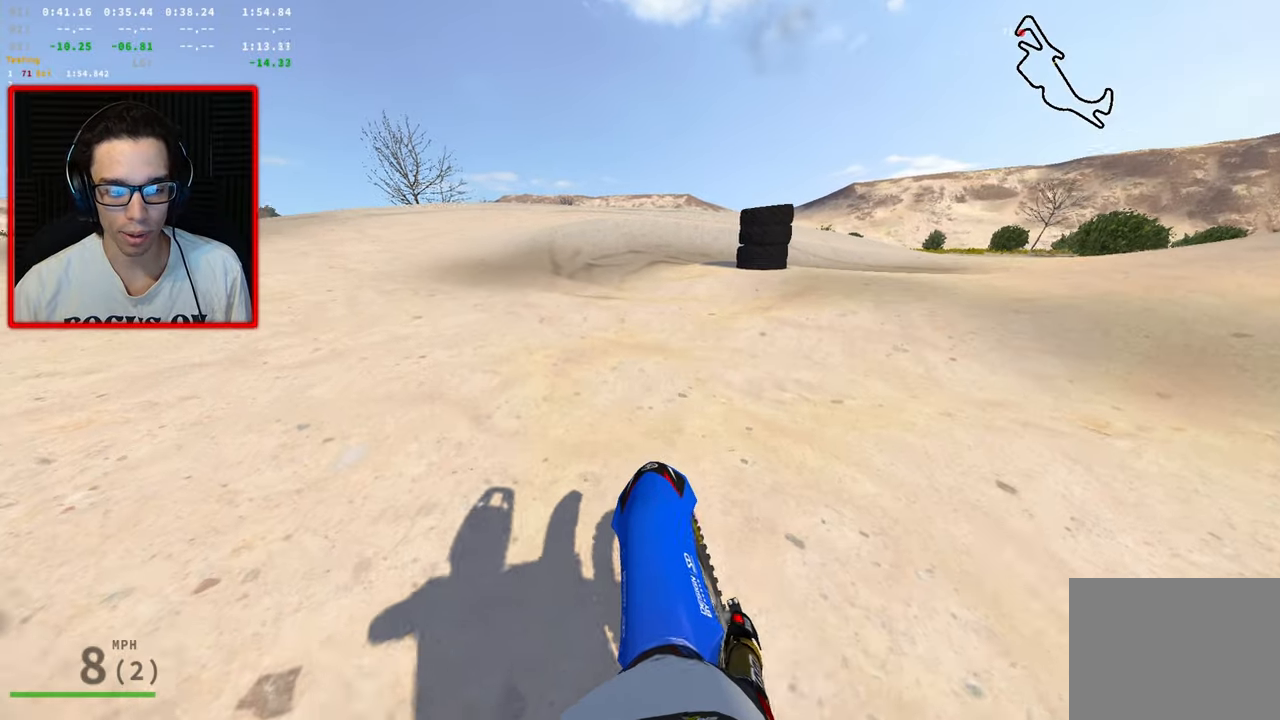
{"buttons": ["R2"], "left_stick": "up", "right_stick": "right", "events": [[100, "R2", "up"], [200, "R2", "down"], [416, "R3", "up"]]}
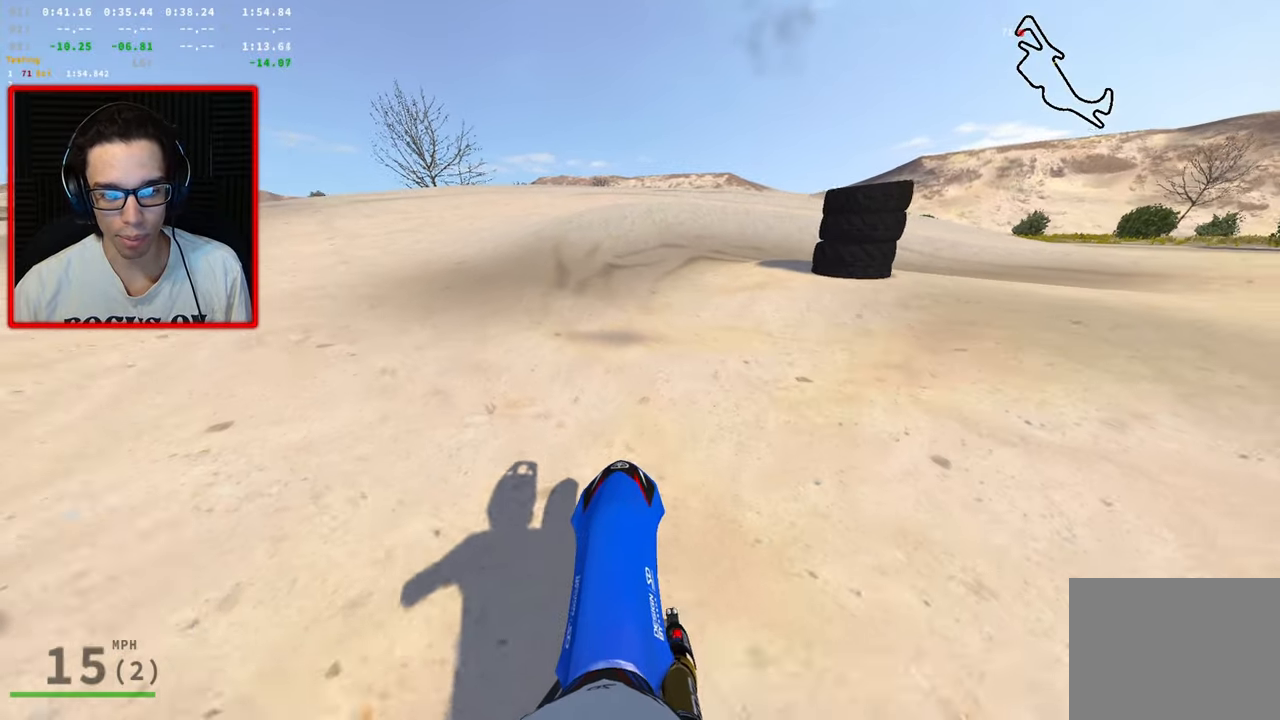
{"buttons": ["R2"], "left_stick": "up-right", "right_stick": "left", "events": [[183, "right_stick", "center"], [333, "left_stick", "up-right"], [416, "R2", "up"], [500, "R2", "down"], [500, "right_stick", "left"]]}
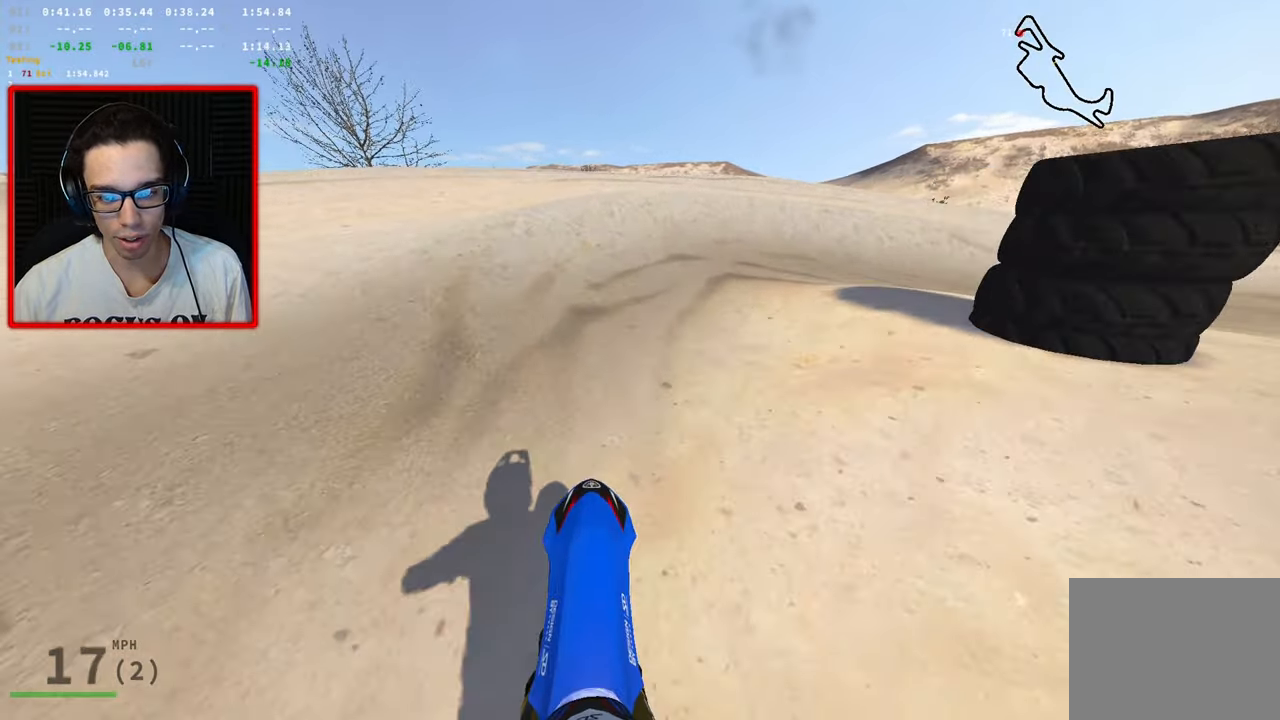
{"buttons": ["R2", "R3"], "left_stick": "up-right", "right_stick": "left", "events": [[133, "R3", "down"], [233, "R2", "up"], [350, "R2", "down"]]}
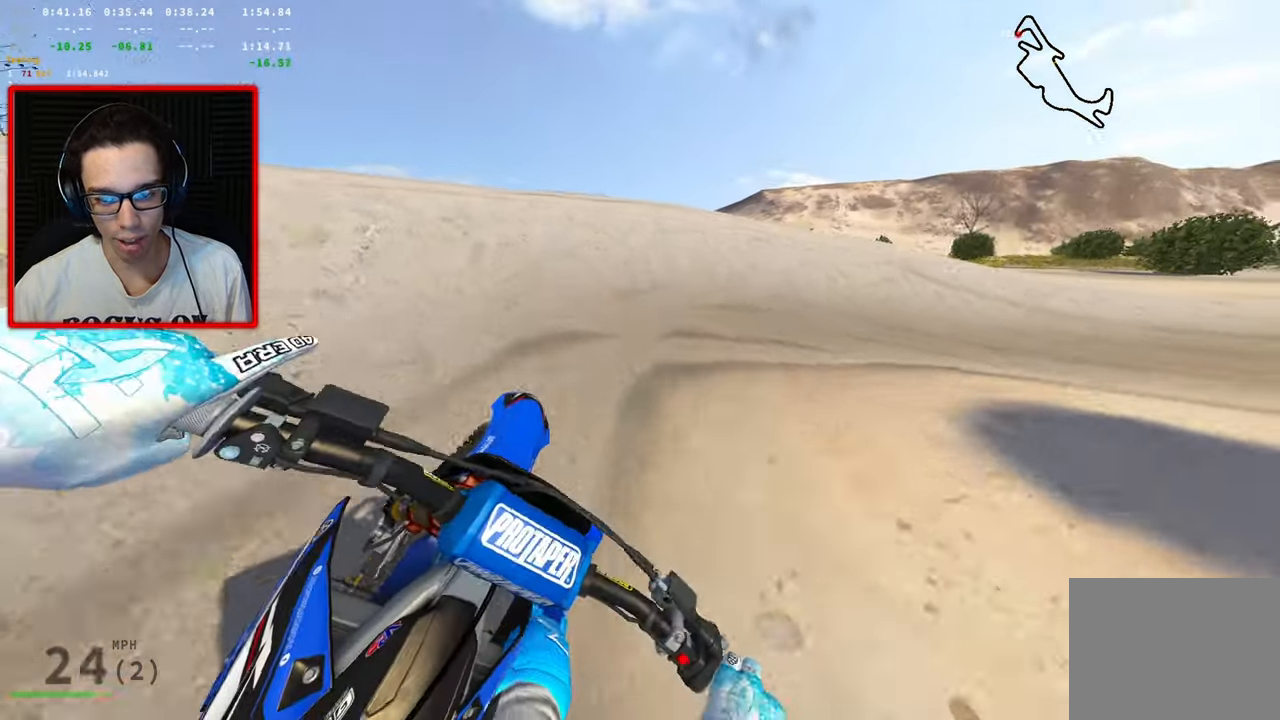
{"buttons": ["R3"], "left_stick": "right", "right_stick": "left", "events": [[83, "R2", "up"], [116, "left_stick", "right"]]}
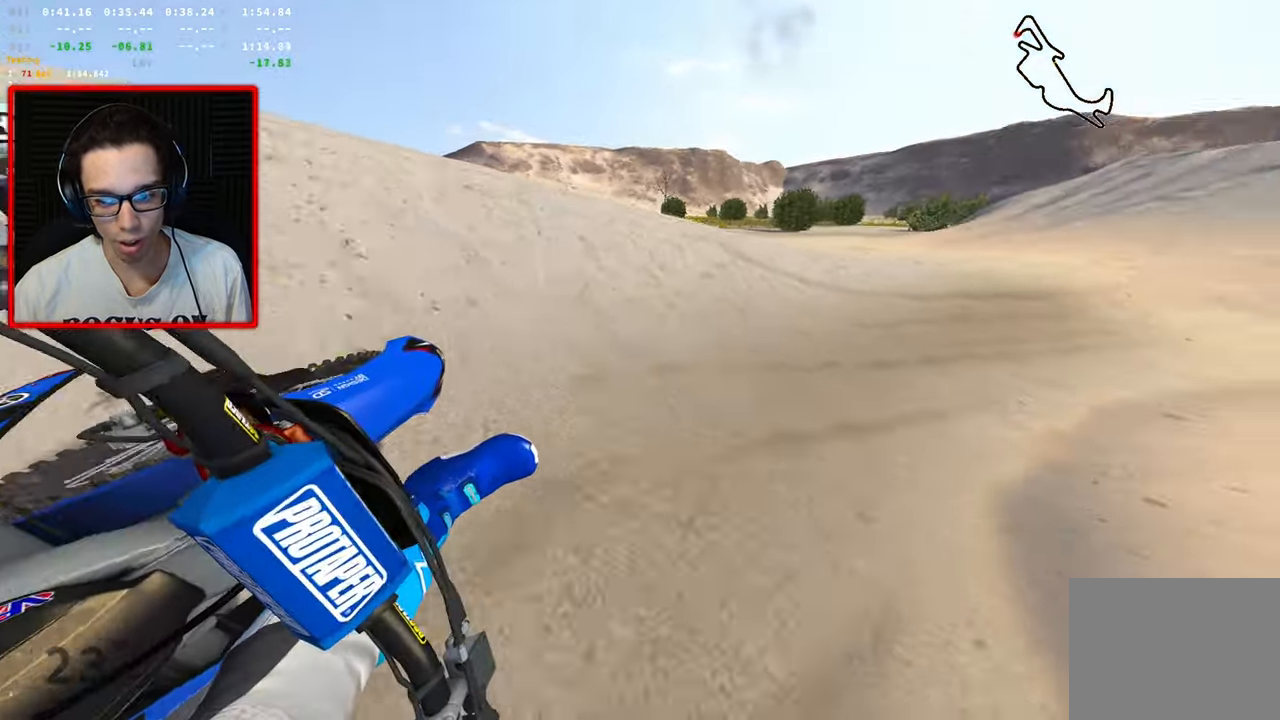
{"buttons": ["R2"], "left_stick": "up", "right_stick": "up-left", "events": [[66, "R2", "down"], [283, "left_stick", "up"], [300, "R3", "up"], [383, "right_stick", "up-left"]]}
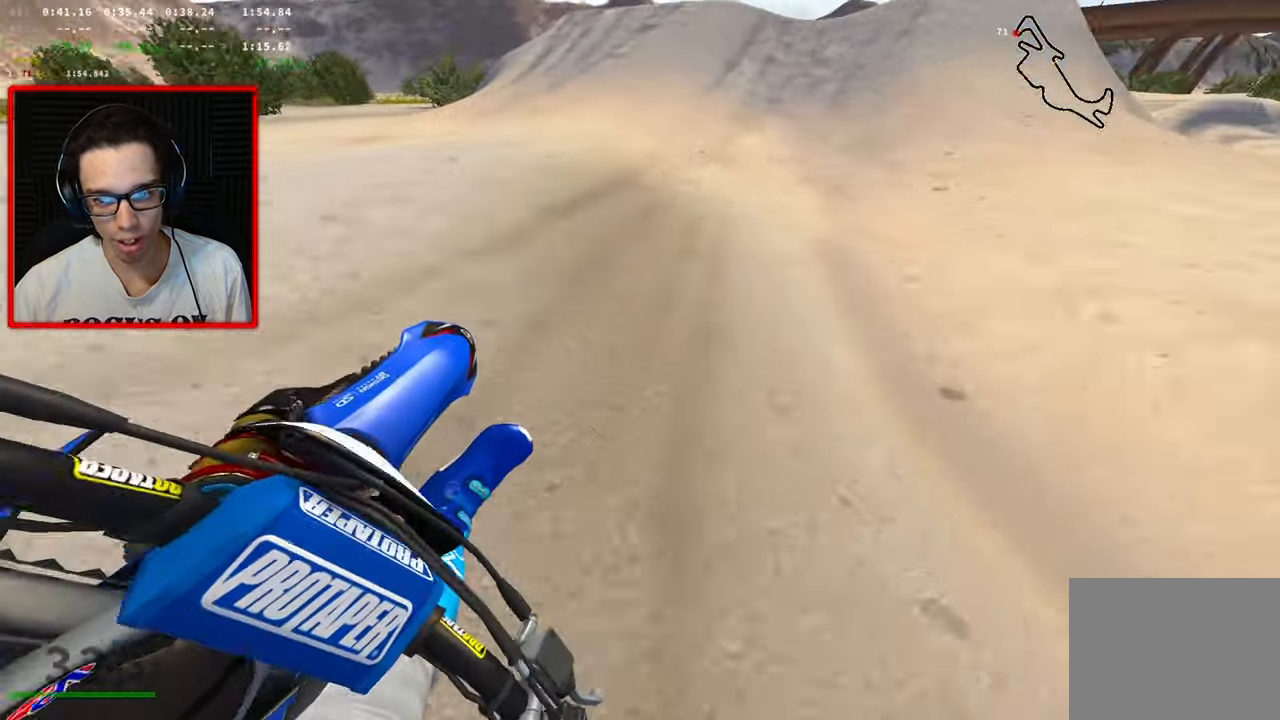
{"buttons": ["R2"], "left_stick": "center", "right_stick": "center", "events": [[66, "right_stick", "center"], [283, "left_stick", "center"]]}
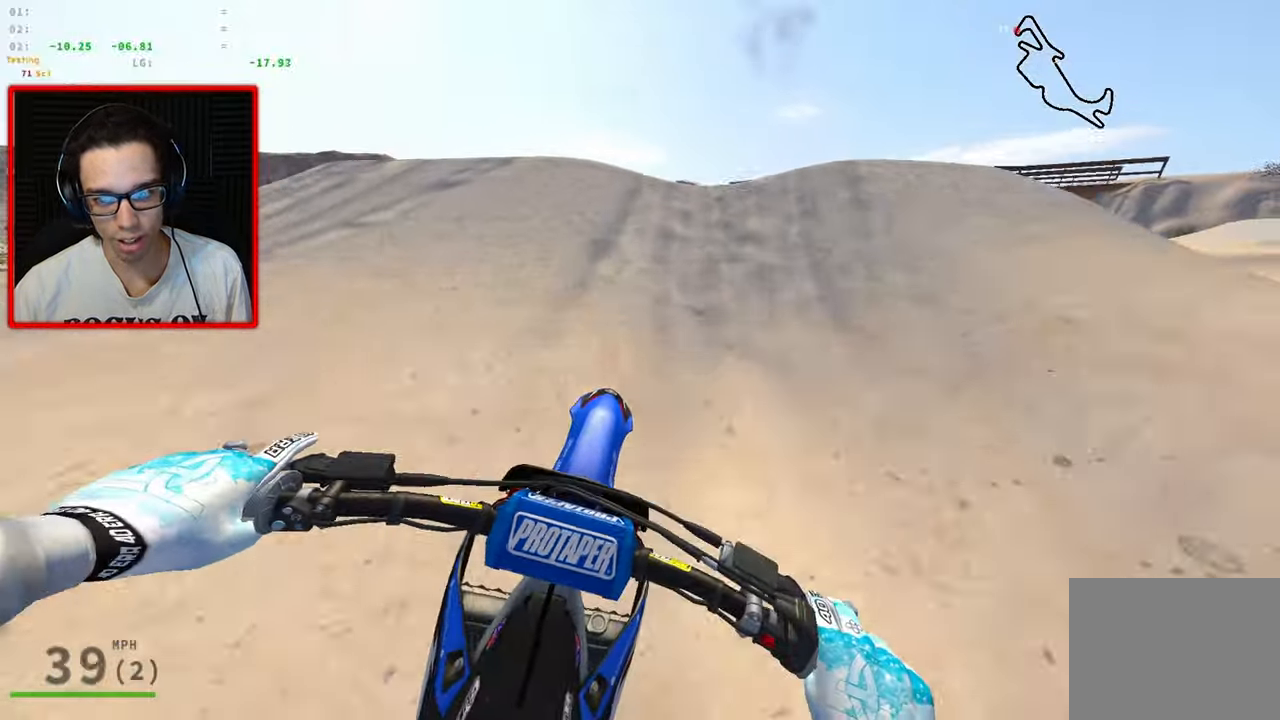
{"buttons": ["R2", "R3"], "left_stick": "down-right", "right_stick": "center", "events": [[166, "left_stick", "right"], [333, "R3", "down"], [416, "R2", "up"], [416, "left_stick", "down-right"], [483, "R2", "down"]]}
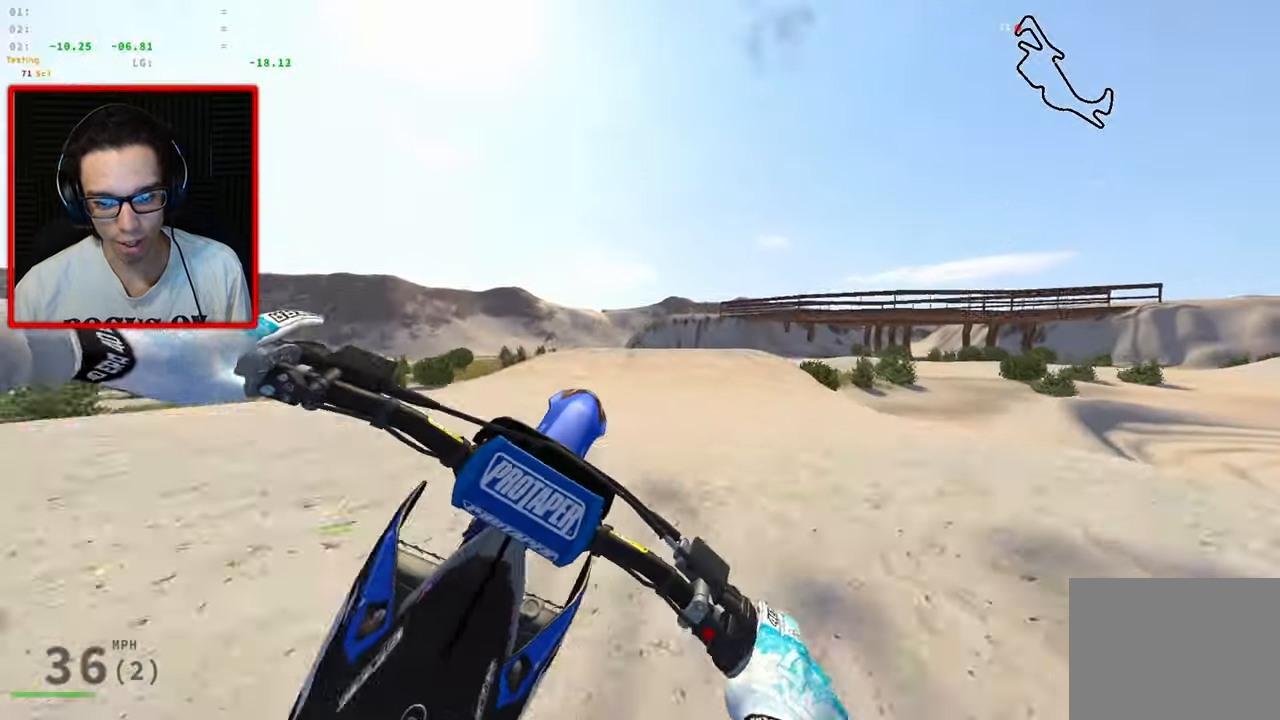
{"buttons": ["R2"], "left_stick": "left", "right_stick": "center", "events": [[50, "left_stick", "center"], [133, "left_stick", "left"], [150, "R3", "up"]]}
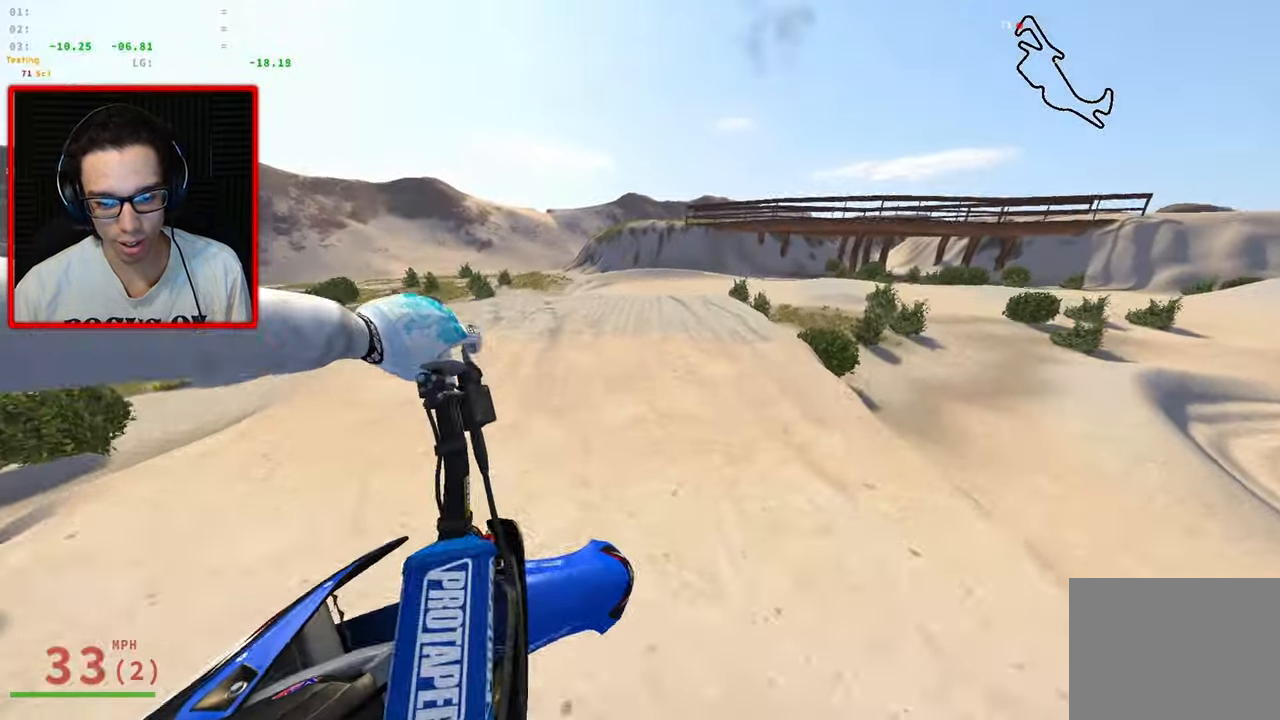
{"buttons": ["R2"], "left_stick": "up", "right_stick": "center", "events": [[133, "left_stick", "up-left"], [350, "left_stick", "up"]]}
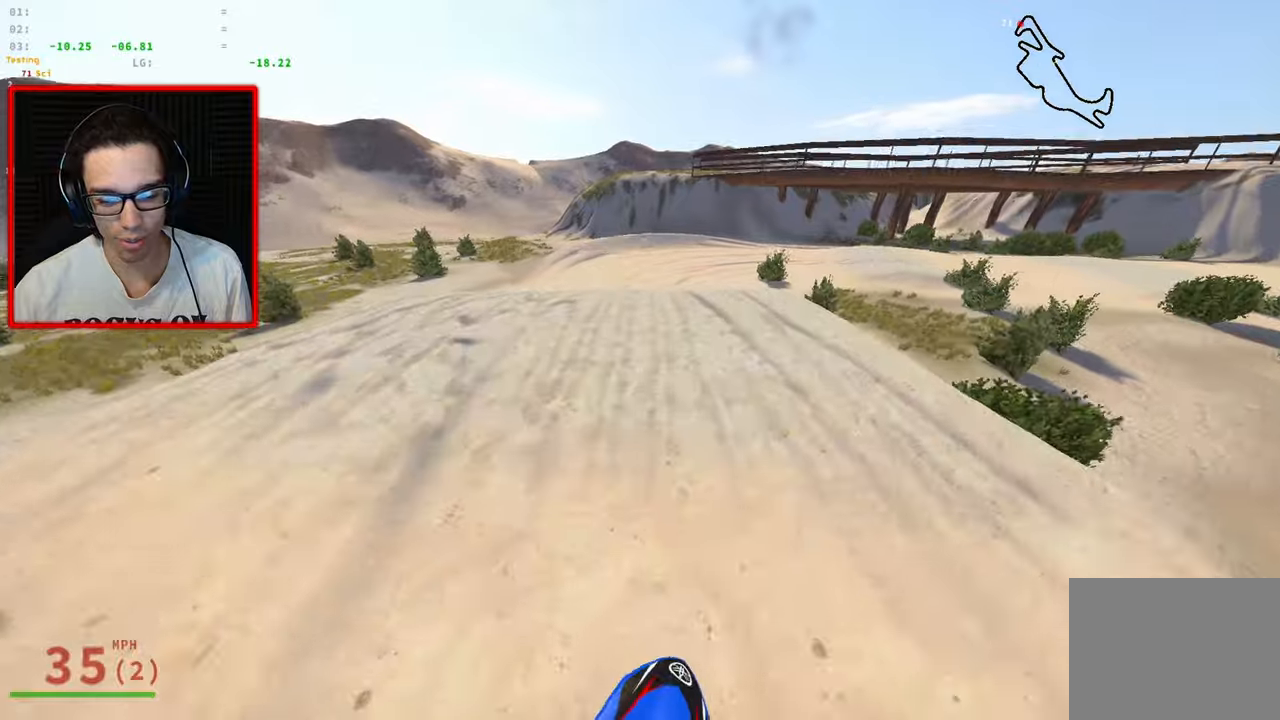
{"buttons": [], "left_stick": "up", "right_stick": "center", "events": [[50, "left_stick", "center"], [233, "R2", "up"], [233, "left_stick", "up"]]}
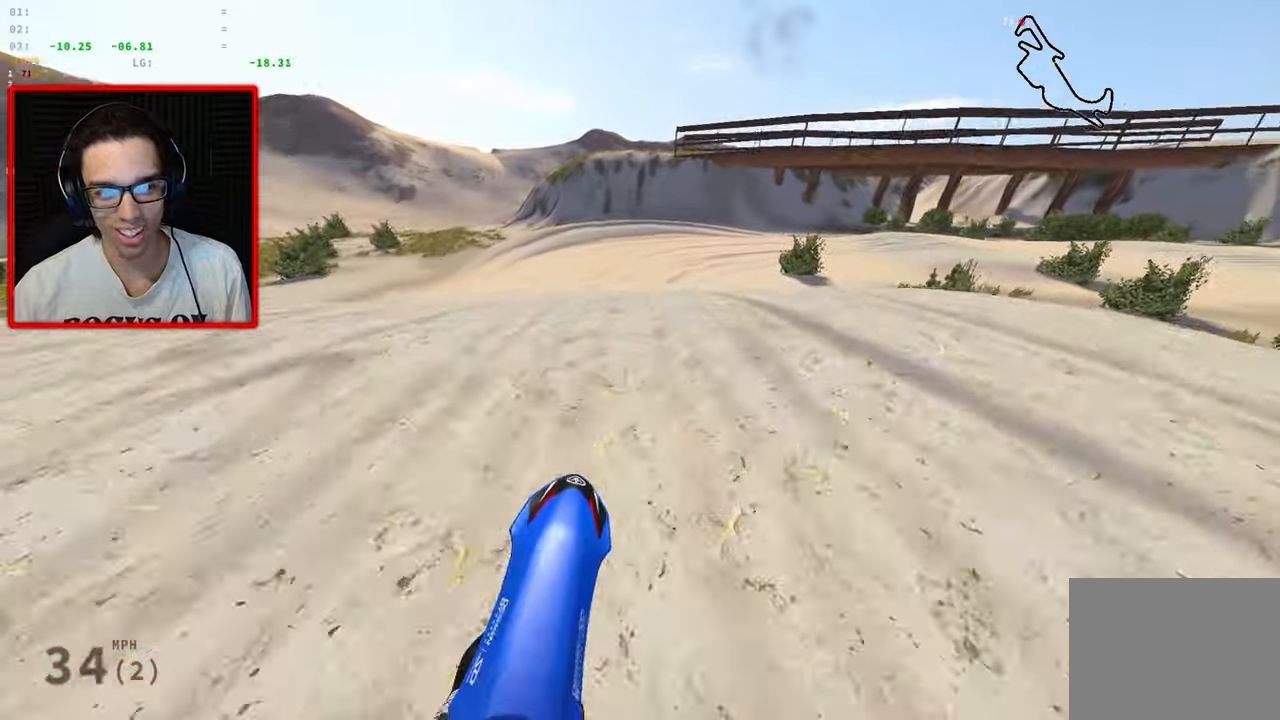
{"buttons": [], "left_stick": "up-right", "right_stick": "center", "events": [[400, "left_stick", "up-right"]]}
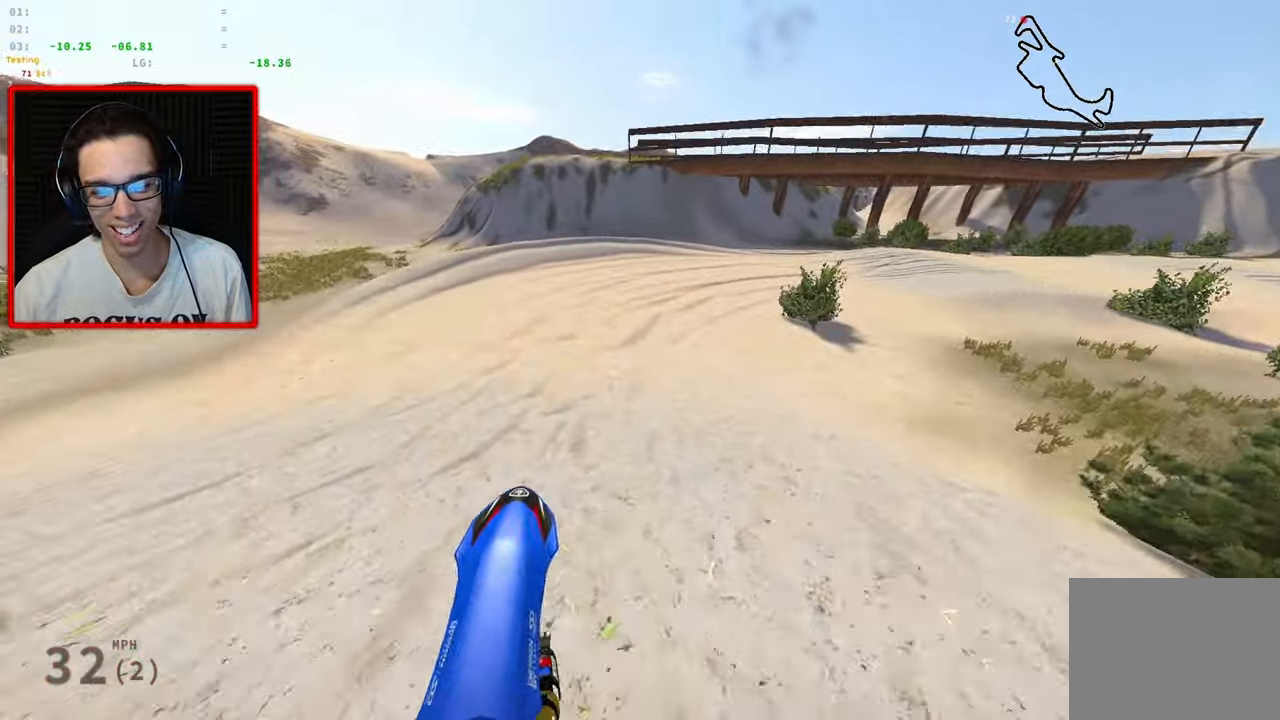
{"buttons": [], "left_stick": "right", "right_stick": "left", "events": [[267, "left_stick", "right"], [383, "right_stick", "left"]]}
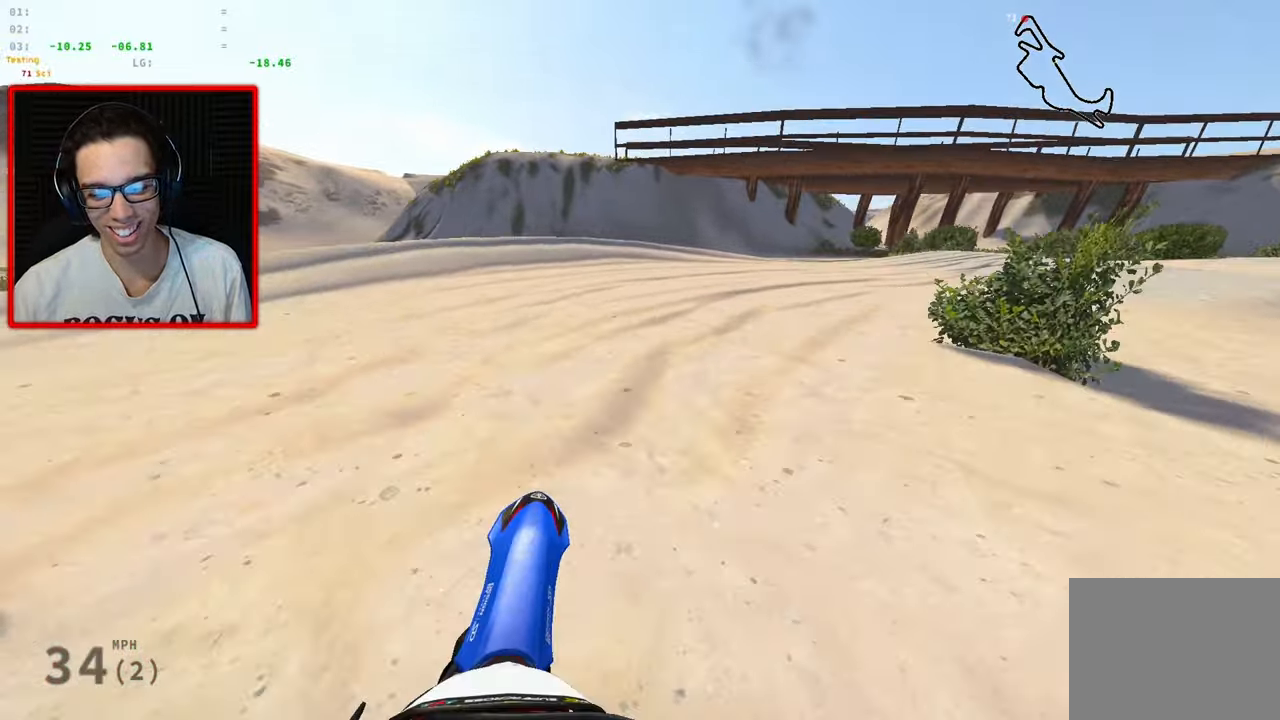
{"buttons": ["R3"], "left_stick": "right", "right_stick": "left", "events": [[17, "R3", "down"]]}
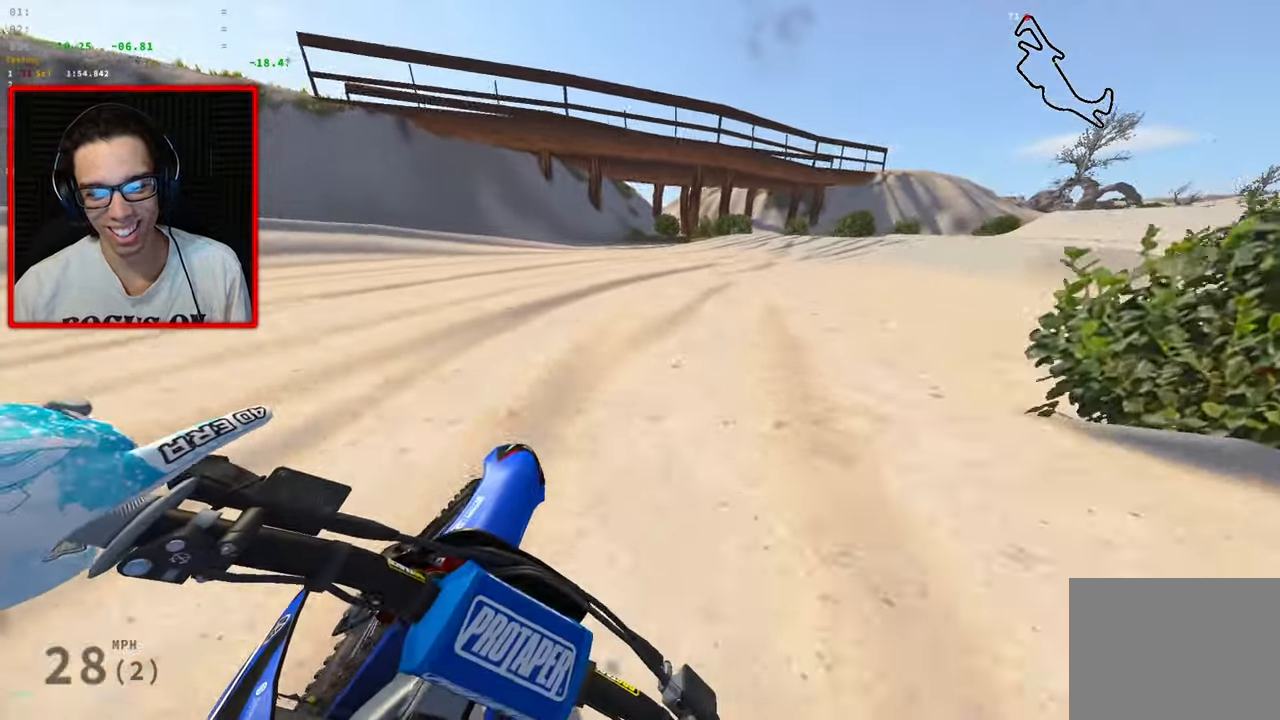
{"buttons": ["R2", "R3"], "left_stick": "right", "right_stick": "left", "events": [[150, "R2", "down"]]}
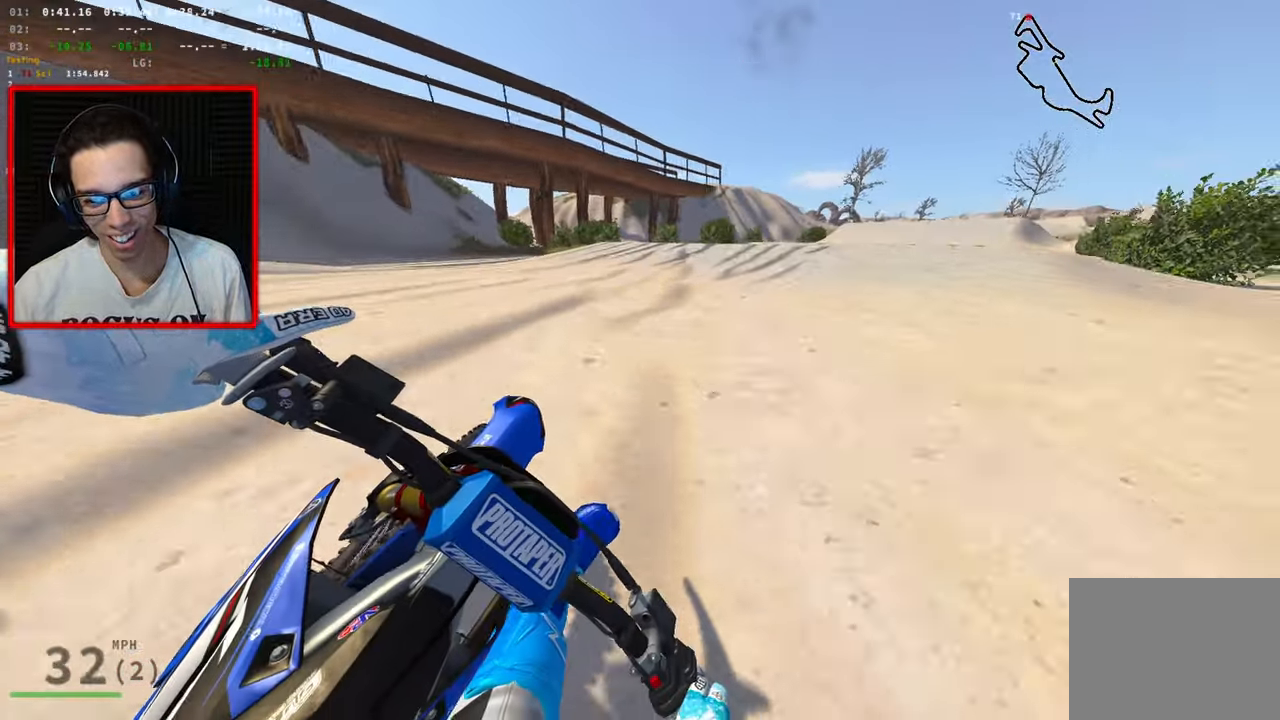
{"buttons": ["R2"], "left_stick": "up-right", "right_stick": "left", "events": [[250, "R2", "up"], [333, "R2", "down"], [367, "R3", "up"], [433, "left_stick", "up-right"]]}
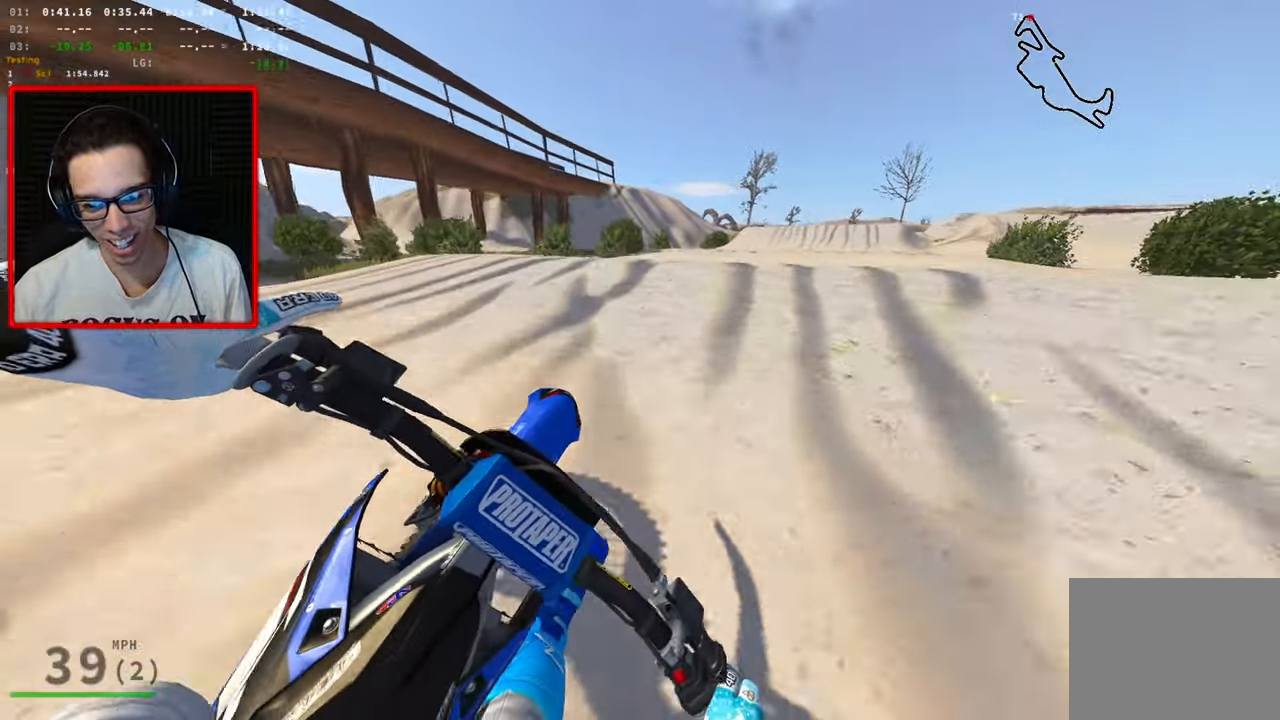
{"buttons": ["R2", "R3"], "left_stick": "up-right", "right_stick": "left", "events": [[317, "R3", "down"]]}
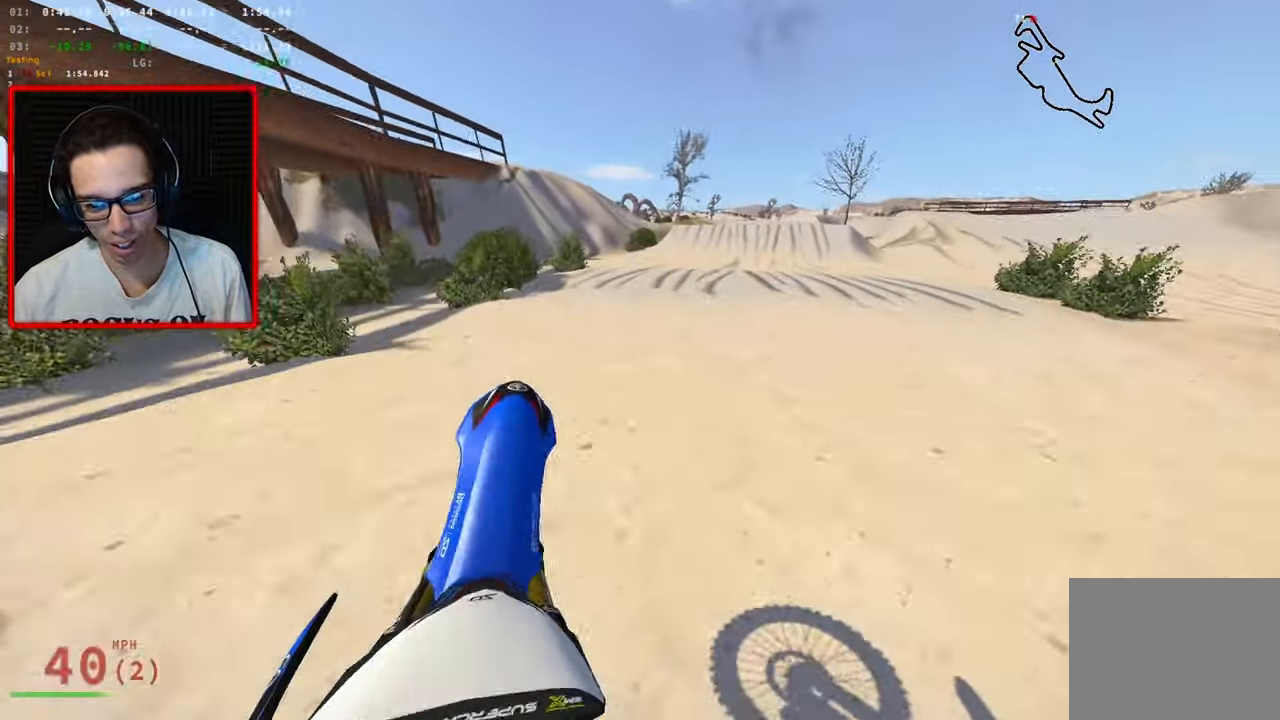
{"buttons": ["R2"], "left_stick": "up", "right_stick": "left", "events": [[83, "R3", "up"], [117, "left_stick", "right"], [300, "left_stick", "center"], [333, "R2", "up"], [450, "R2", "down"], [450, "left_stick", "up"]]}
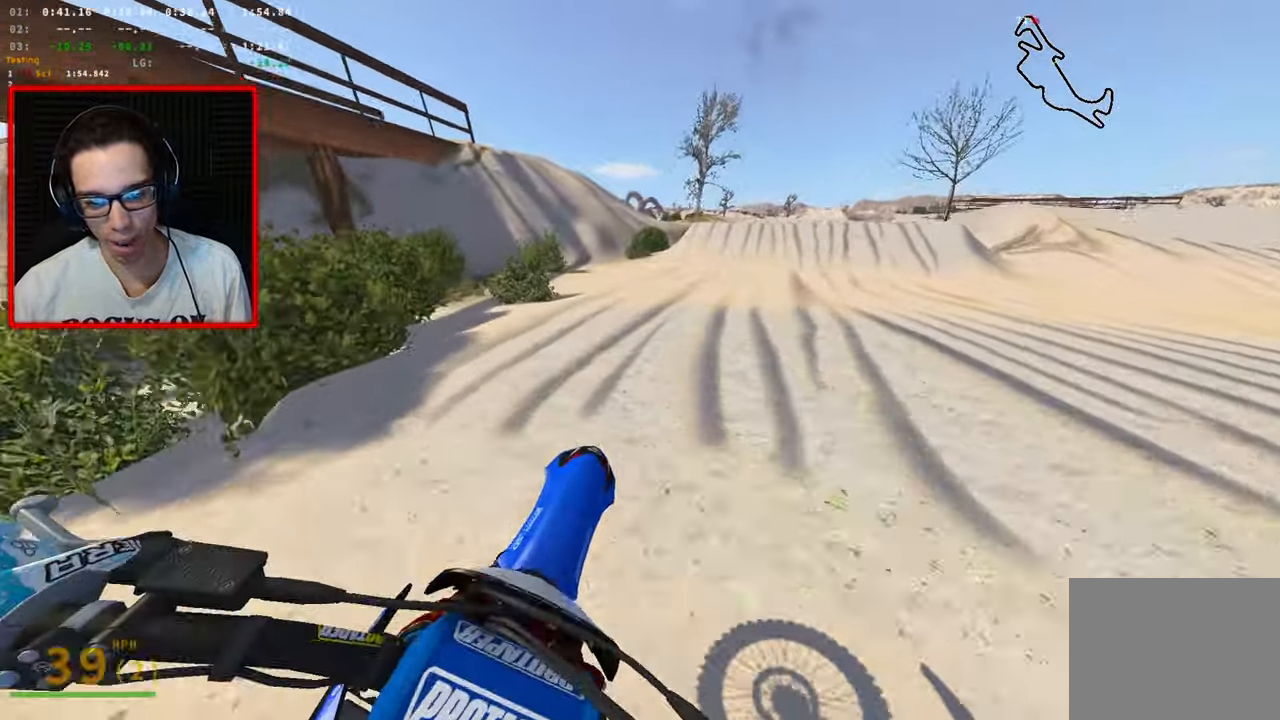
{"buttons": ["R2"], "left_stick": "up", "right_stick": "center", "events": [[117, "R3", "down"], [267, "R3", "up"], [433, "right_stick", "center"]]}
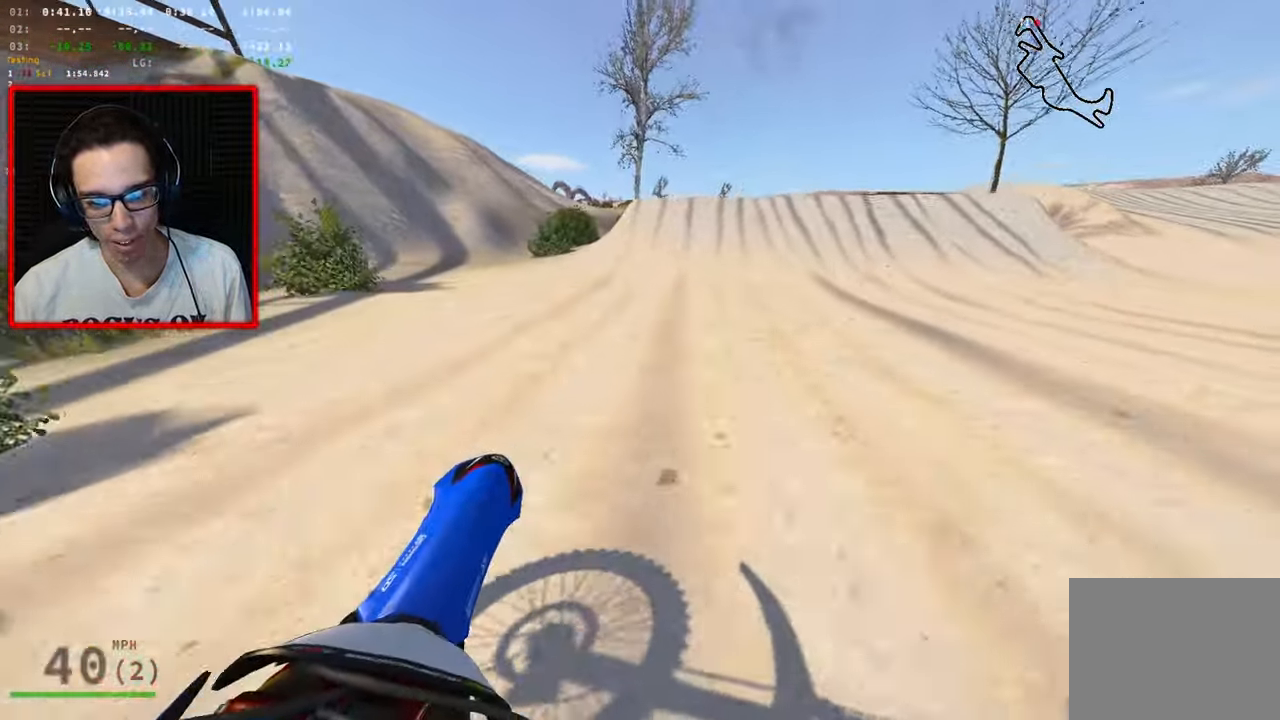
{"buttons": ["R2"], "left_stick": "center", "right_stick": "center", "events": [[100, "left_stick", "center"]]}
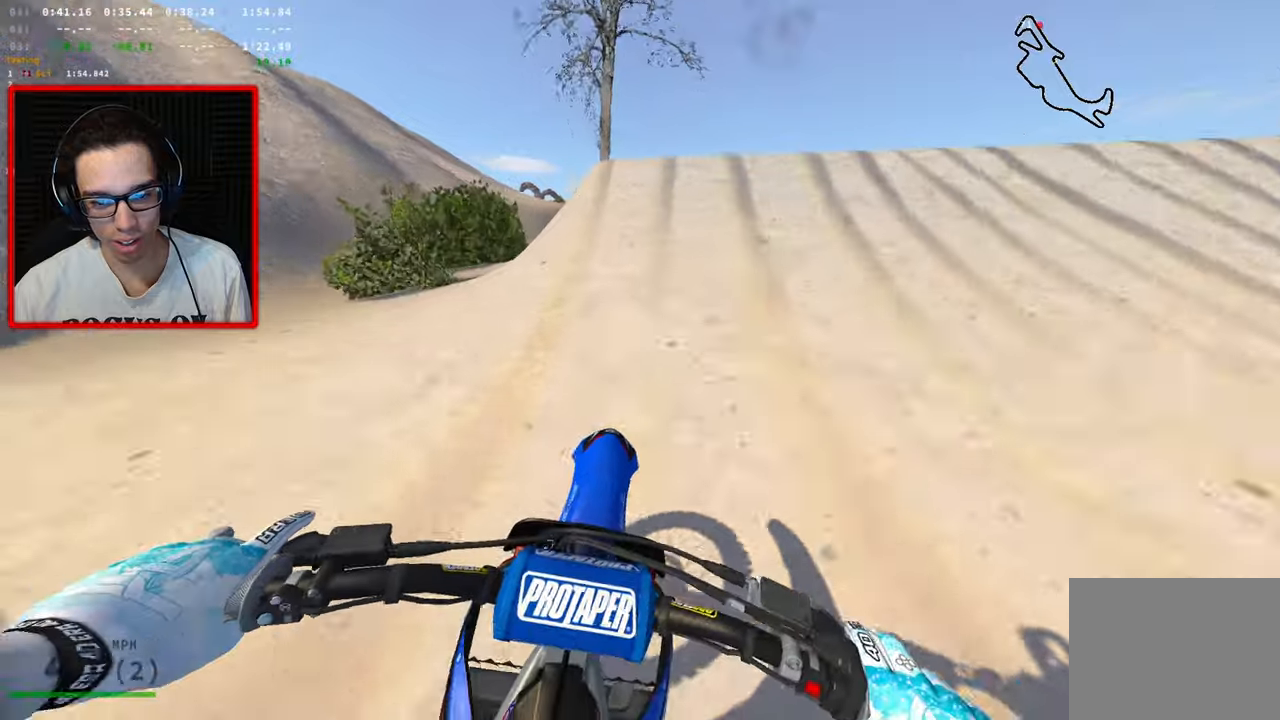
{"buttons": ["R3"], "left_stick": "down-right", "right_stick": "center", "events": [[100, "left_stick", "right"], [200, "R3", "down"], [234, "left_stick", "down-right"], [267, "R2", "up"]]}
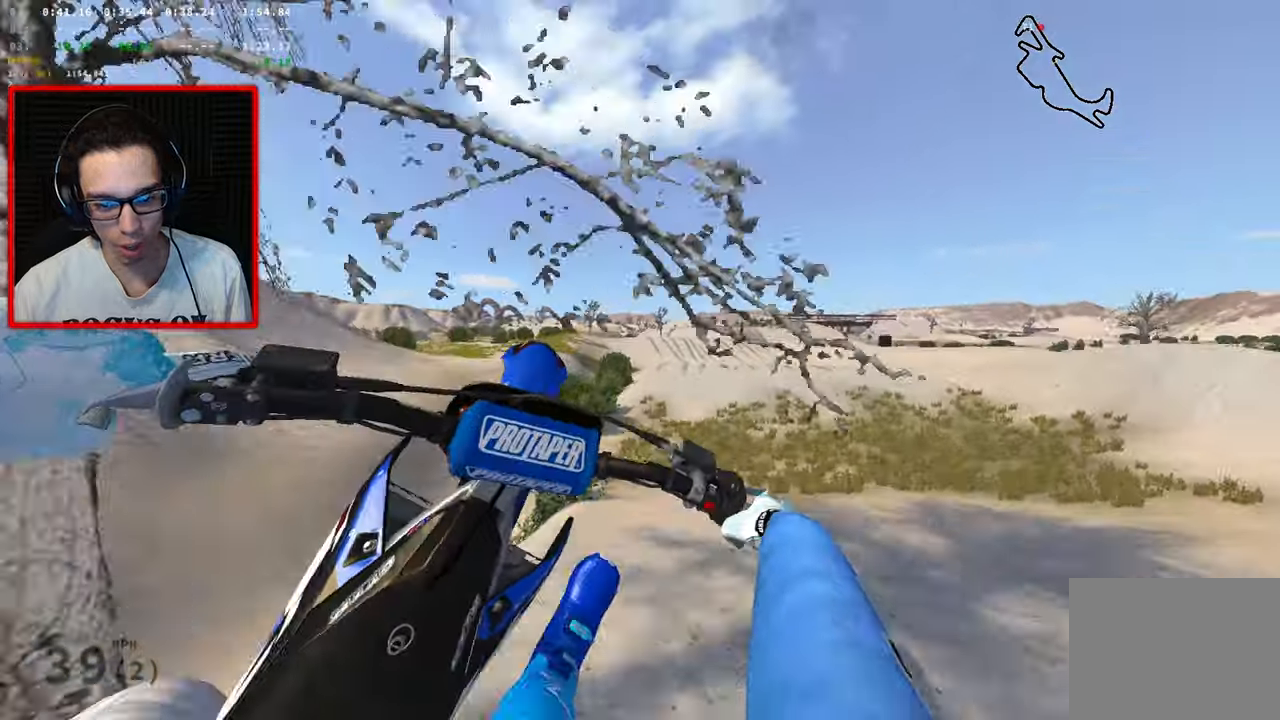
{"buttons": [], "left_stick": "down", "right_stick": "center", "events": [[17, "left_stick", "down"], [334, "R3", "up"]]}
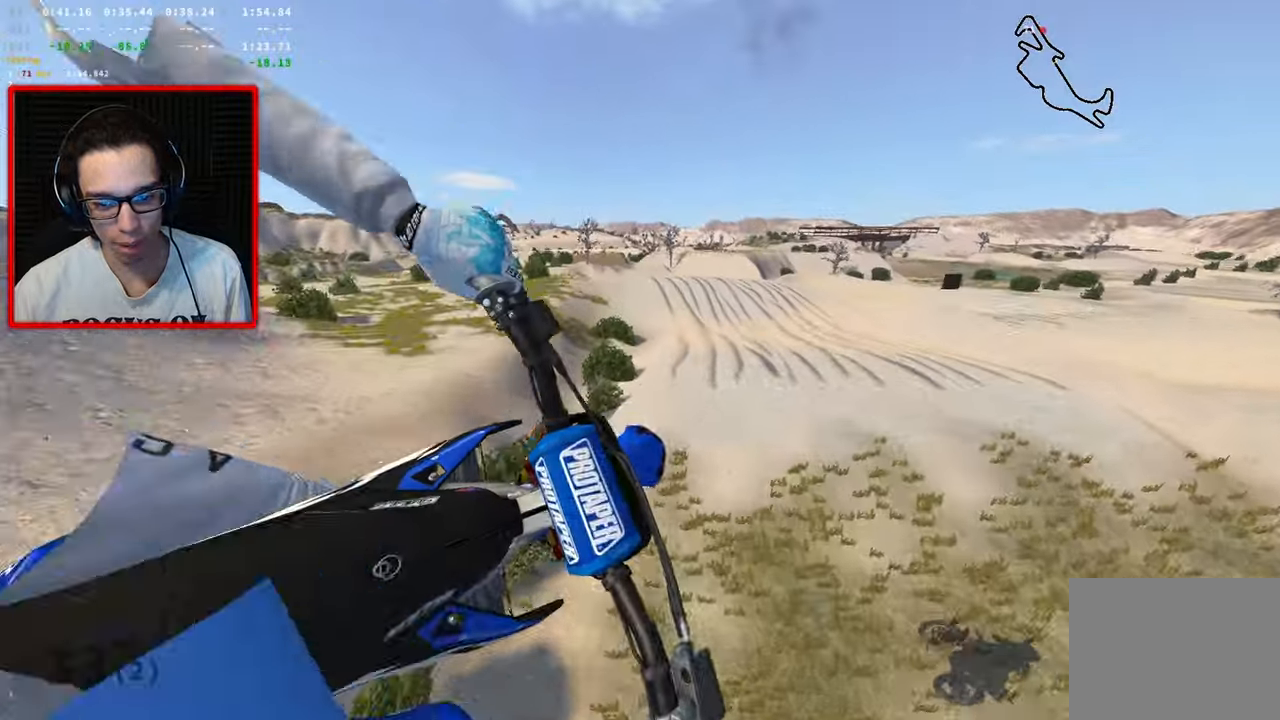
{"buttons": ["R2"], "left_stick": "center", "right_stick": "center", "events": [[17, "R2", "down"], [167, "left_stick", "center"]]}
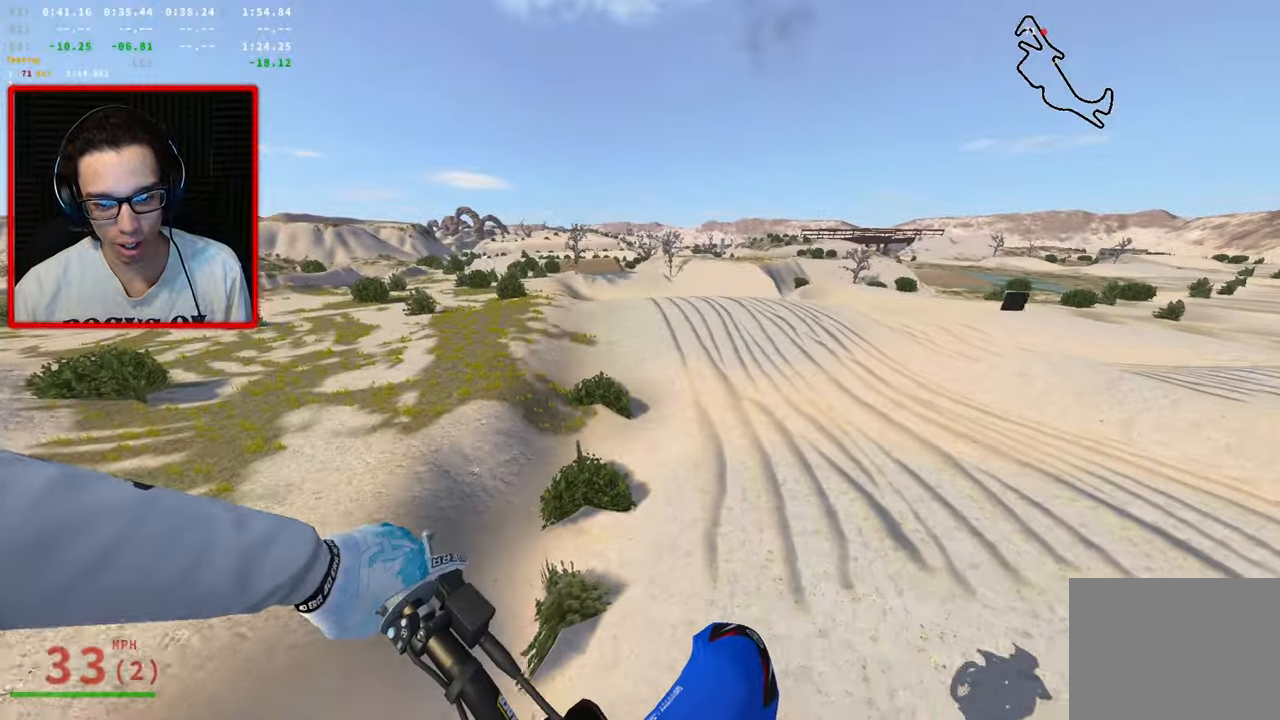
{"buttons": ["R2"], "left_stick": "up", "right_stick": "center", "events": [[200, "left_stick", "up"]]}
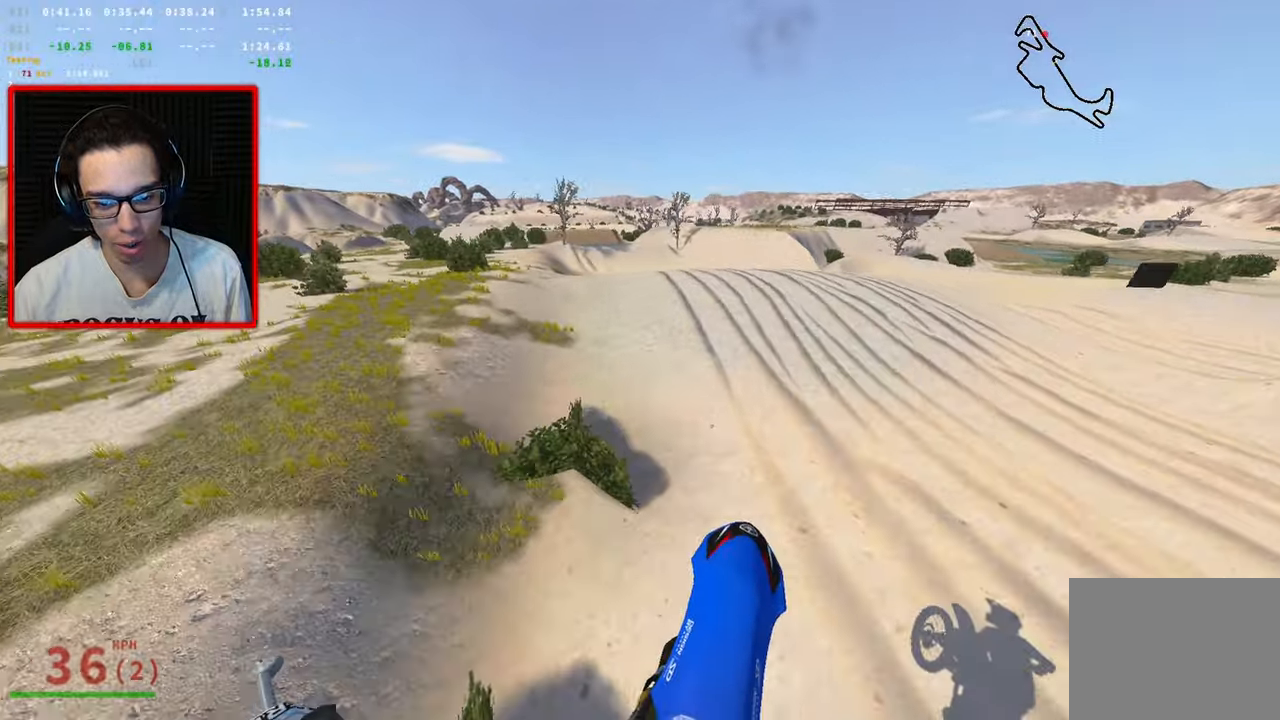
{"buttons": ["R2"], "left_stick": "center", "right_stick": "center", "events": [[300, "left_stick", "center"]]}
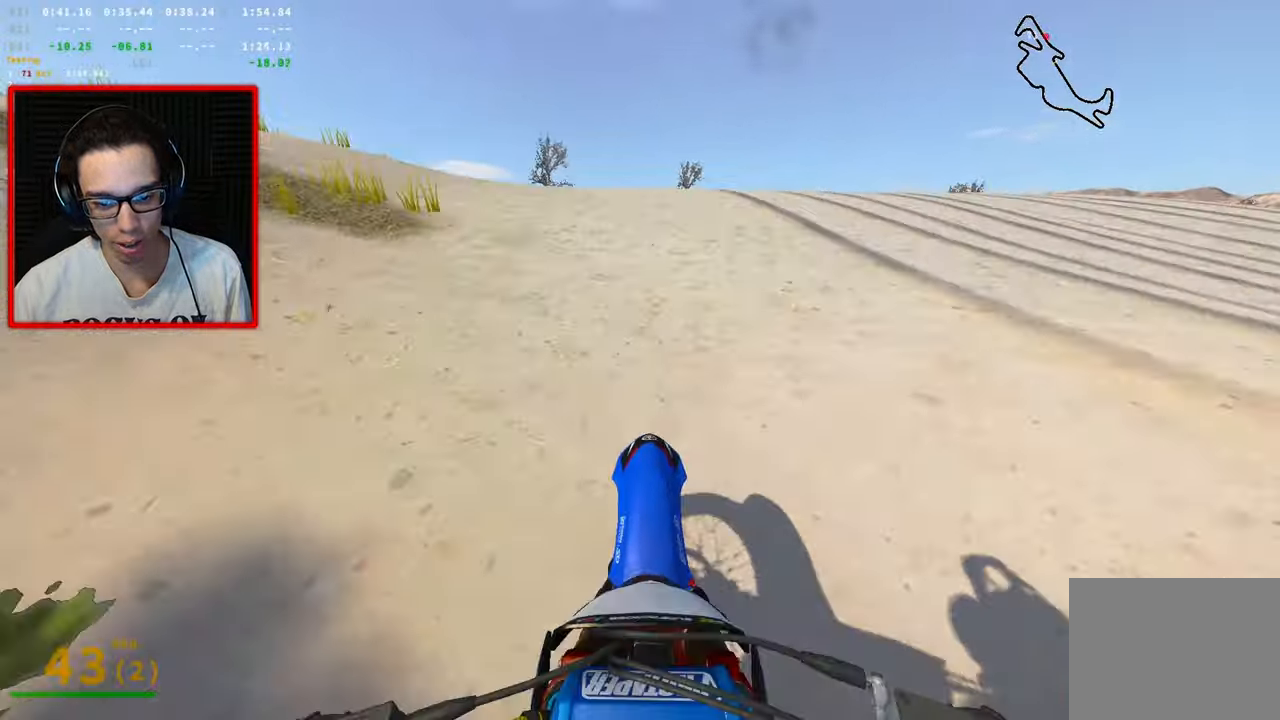
{"buttons": ["R2", "R3"], "left_stick": "down", "right_stick": "center", "events": [[67, "left_stick", "down"], [134, "R3", "down"]]}